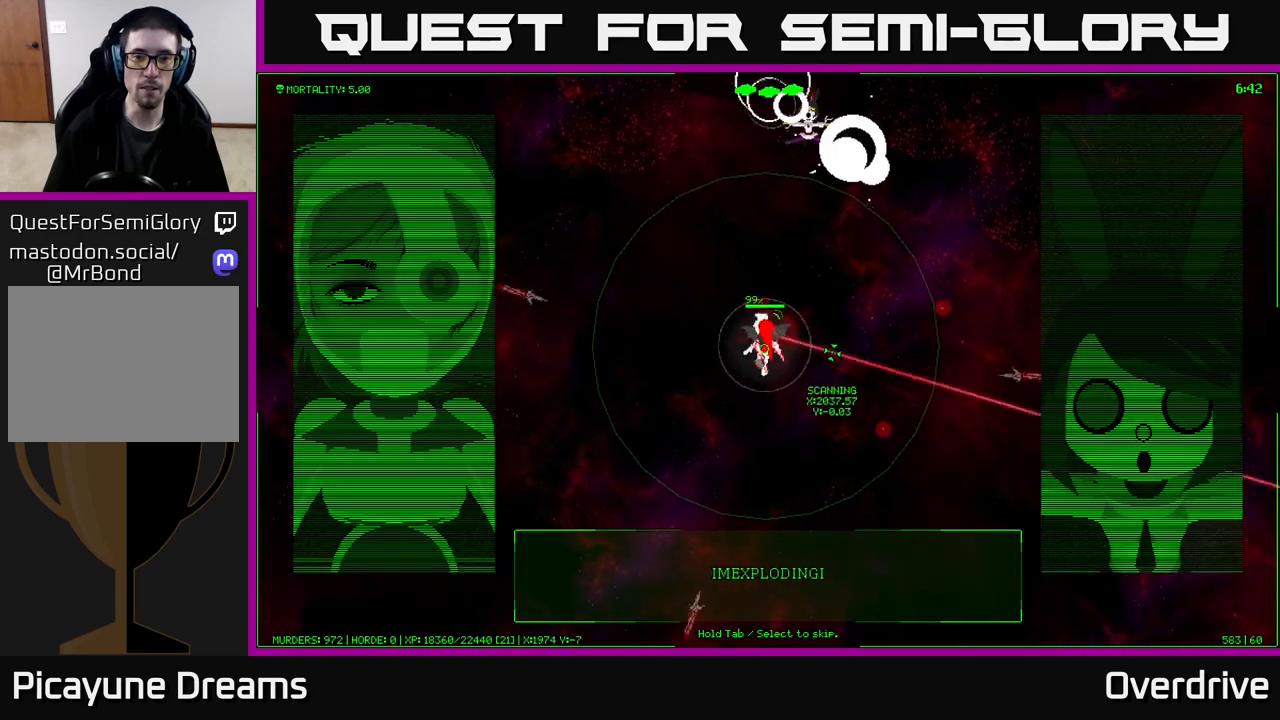
Gameplay with a controller (Xbox layout); each line is a JSON object with the inputs held at the frame after it. "events" lists button and stick changes between this image and that frame as [ms after this image, input, new state], when the widget could be followed in between.
{"buttons": [], "left_stick": "up-left", "right_stick": "center", "events": [[467, "left_stick", "up-left"]]}
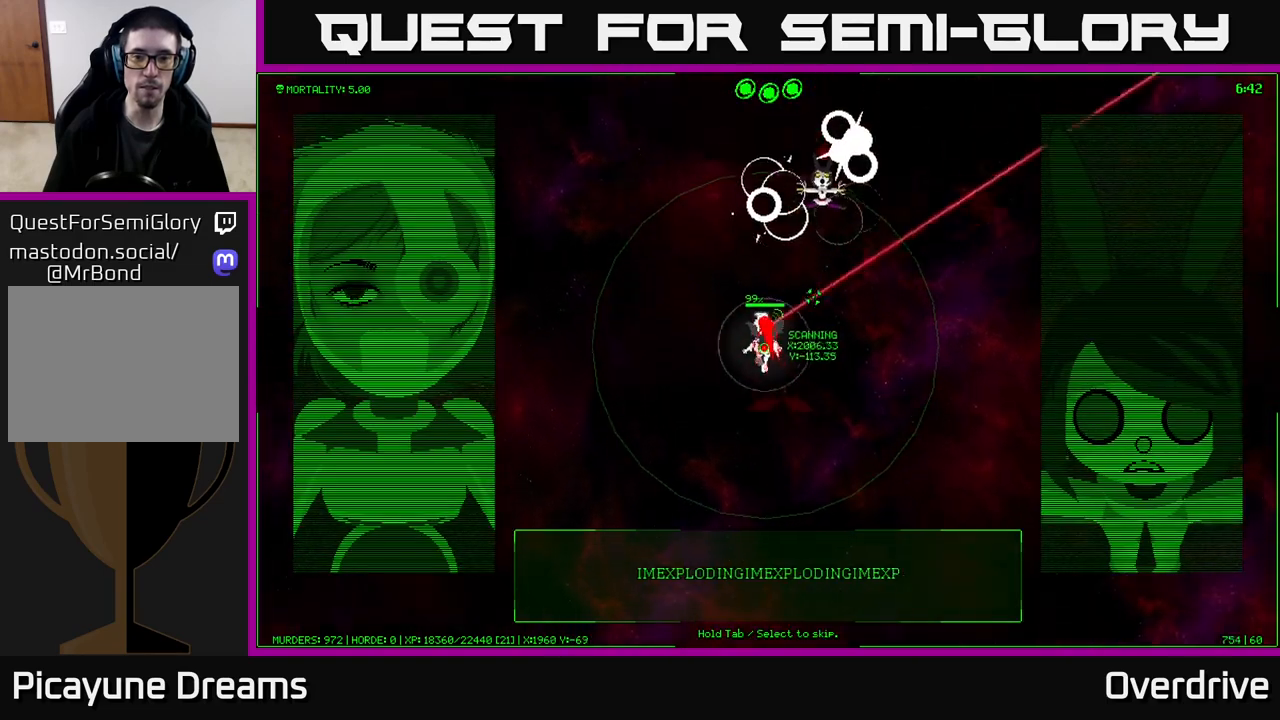
{"buttons": [], "left_stick": "up-left", "right_stick": "center", "events": []}
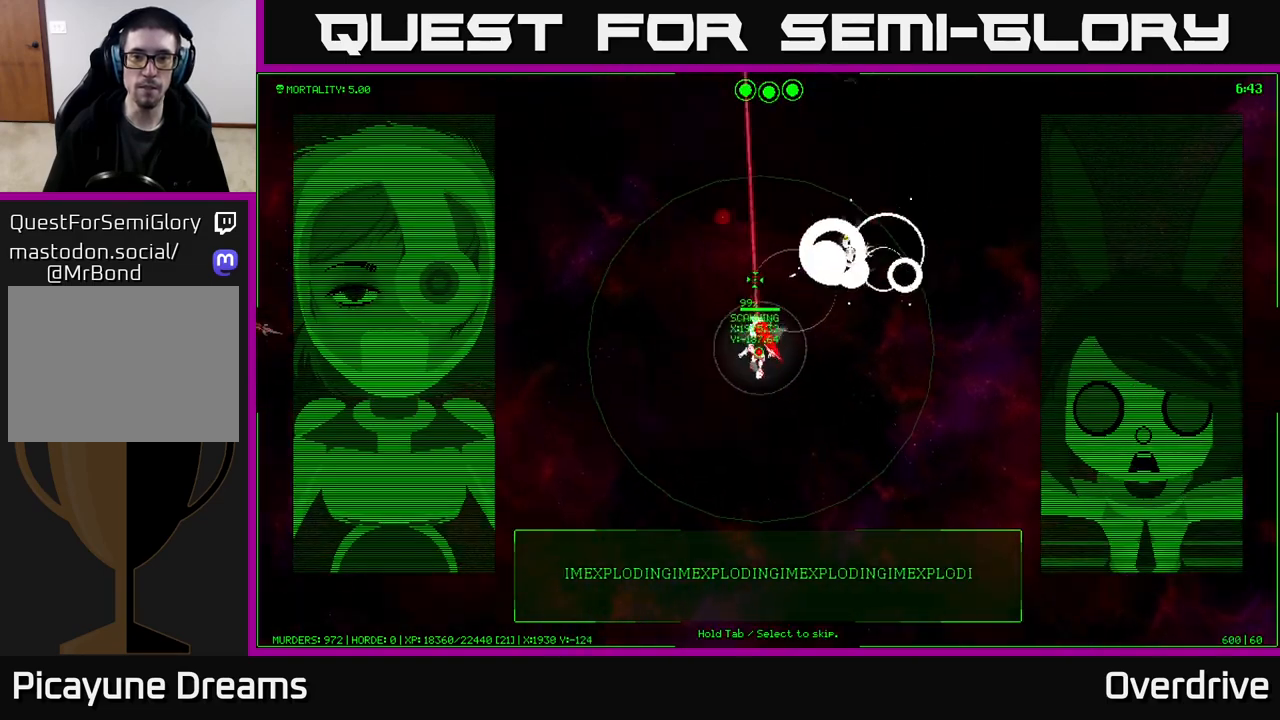
{"buttons": [], "left_stick": "up-left", "right_stick": "up-right", "events": [[433, "right_stick", "up-right"]]}
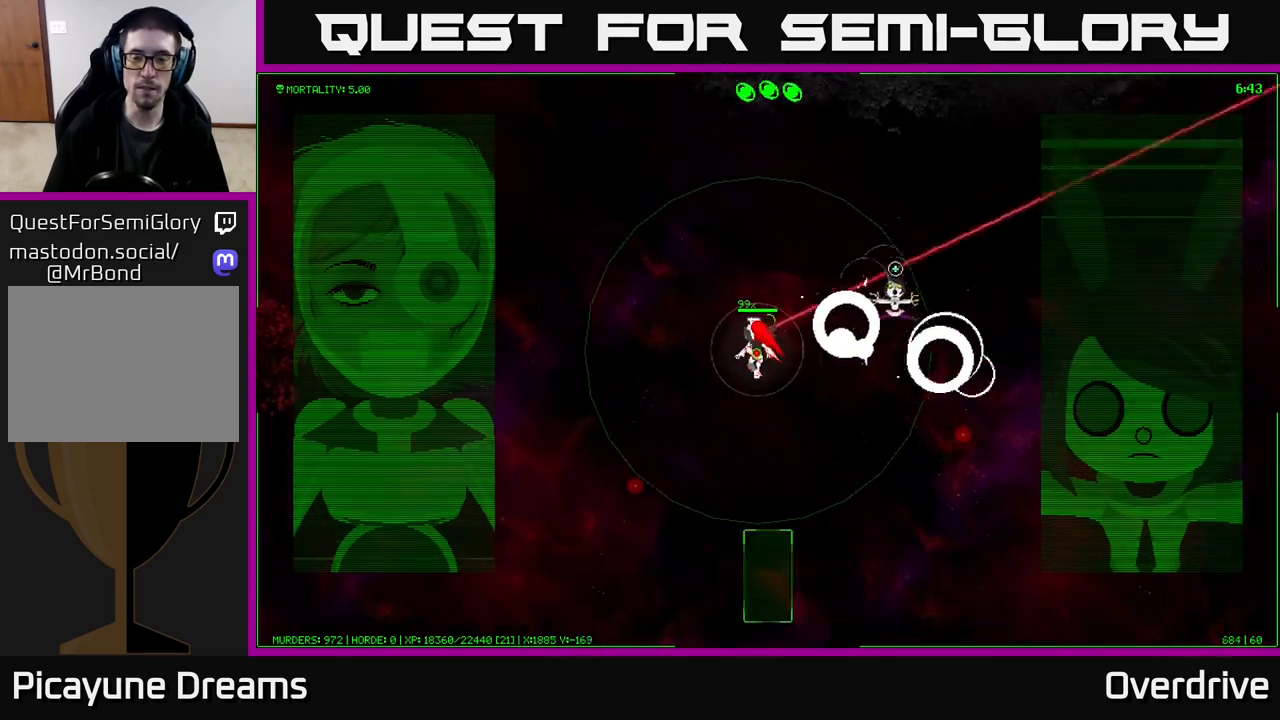
{"buttons": [], "left_stick": "up", "right_stick": "down-right", "events": [[183, "right_stick", "right"], [400, "left_stick", "up"], [417, "right_stick", "down-right"]]}
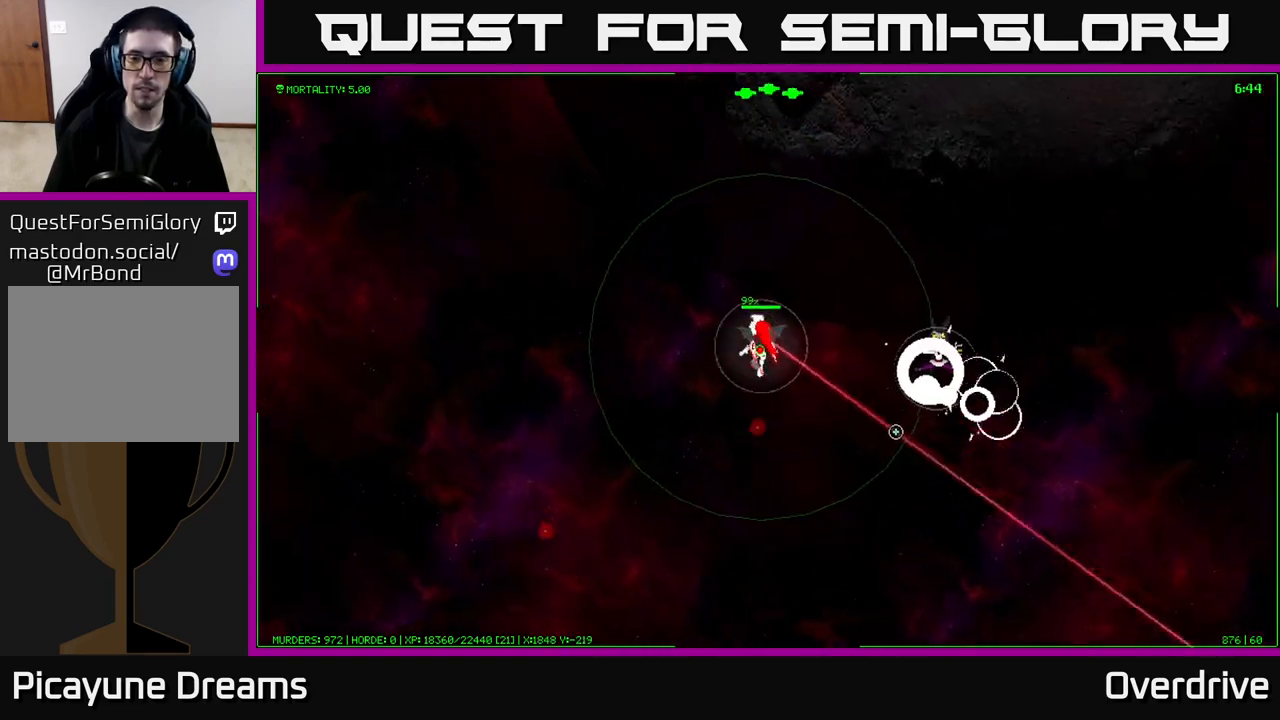
{"buttons": [], "left_stick": "down-right", "right_stick": "right", "events": [[100, "left_stick", "down-right"], [167, "right_stick", "right"]]}
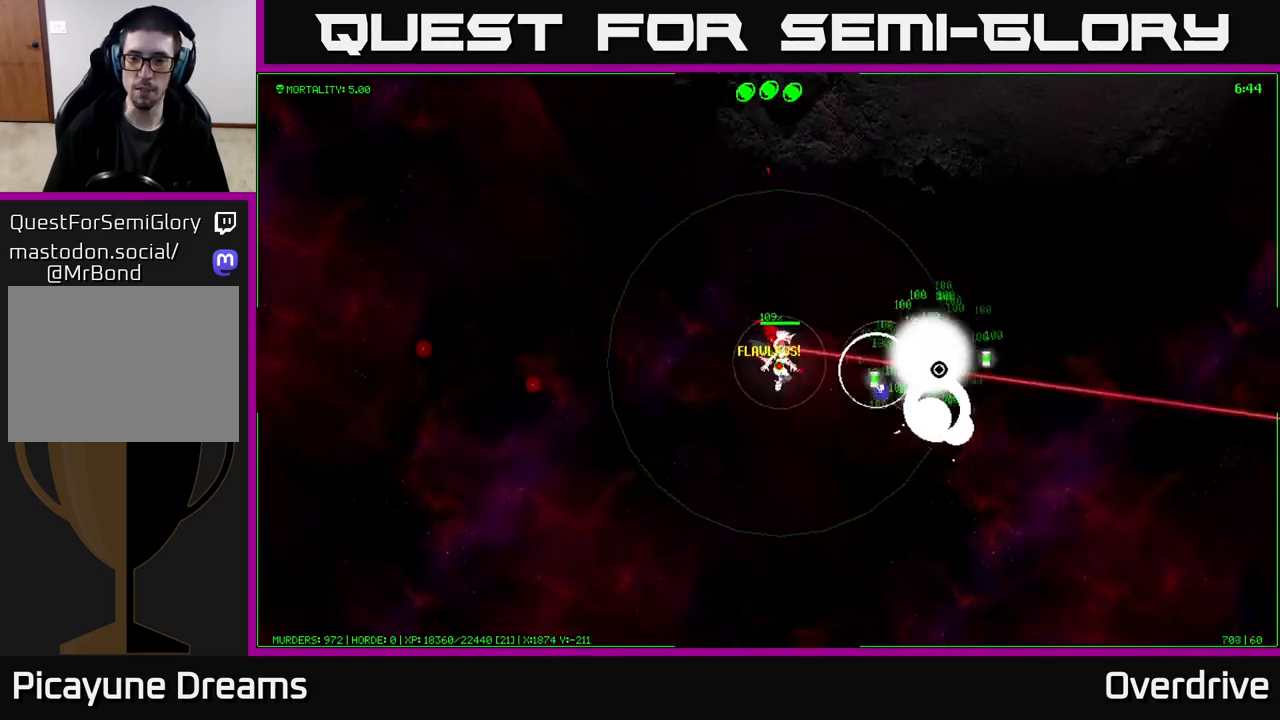
{"buttons": [], "left_stick": "left", "right_stick": "right", "events": [[117, "left_stick", "down"], [500, "left_stick", "left"]]}
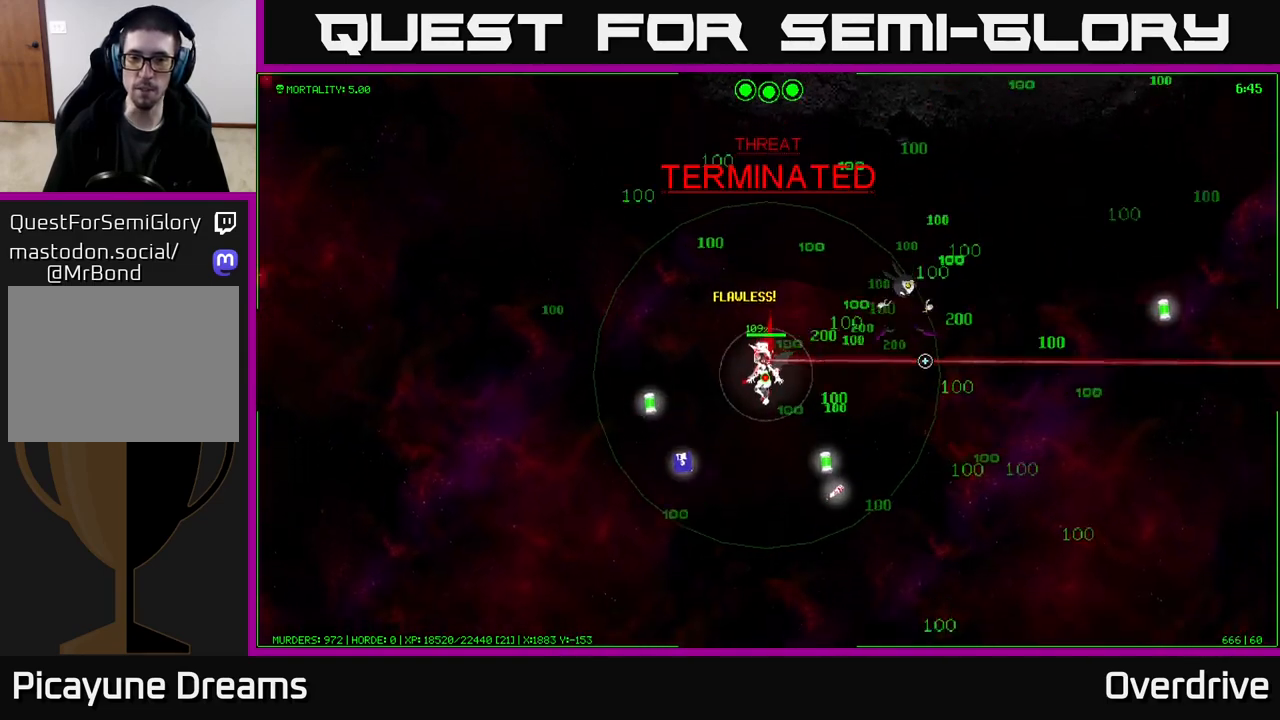
{"buttons": [], "left_stick": "right", "right_stick": "center", "events": [[83, "left_stick", "up"], [167, "left_stick", "center"], [217, "left_stick", "down-right"], [317, "right_stick", "center"], [333, "left_stick", "right"]]}
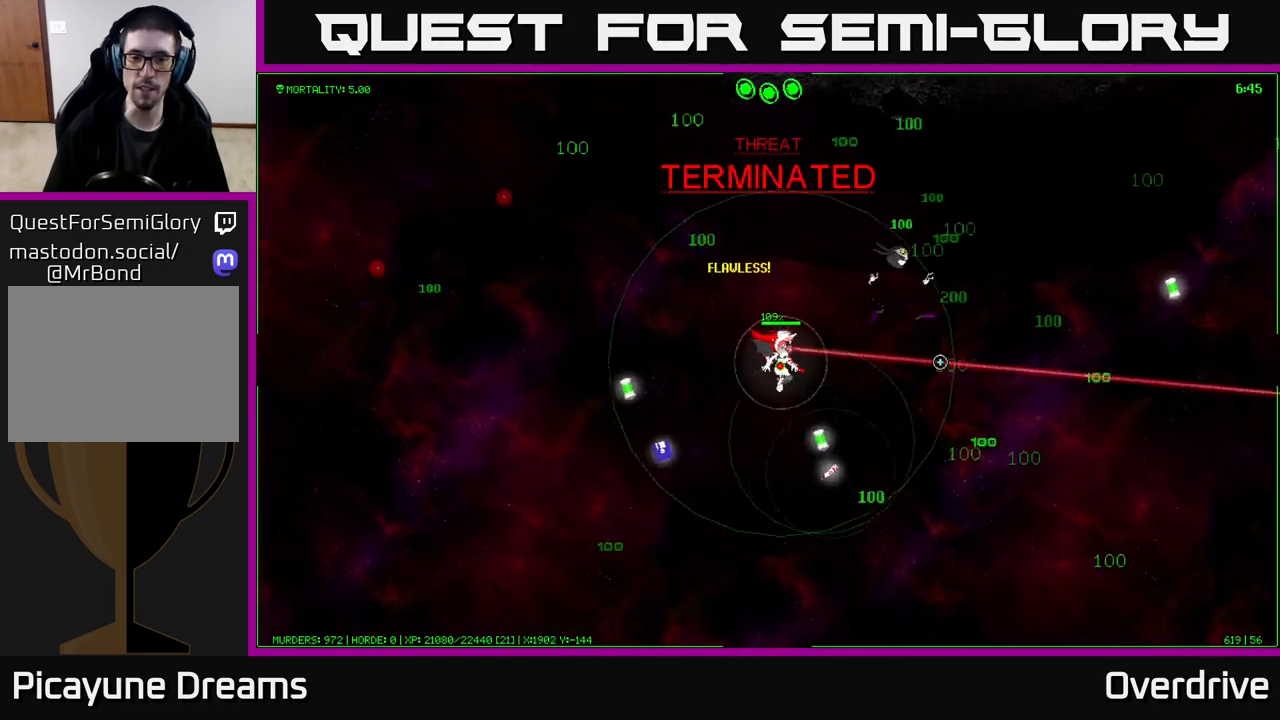
{"buttons": [], "left_stick": "up-left", "right_stick": "right", "events": [[50, "right_stick", "right"], [117, "left_stick", "down-right"], [400, "left_stick", "up"], [450, "left_stick", "up-left"]]}
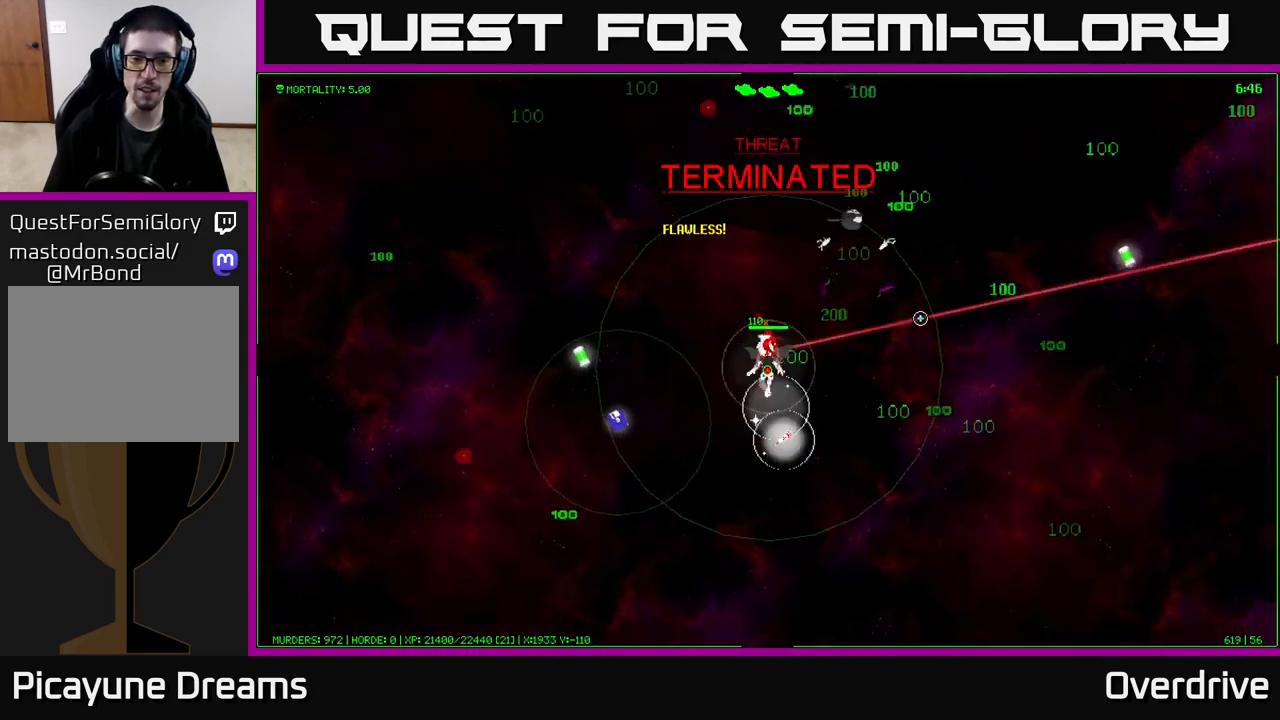
{"buttons": [], "left_stick": "left", "right_stick": "right", "events": [[433, "left_stick", "left"]]}
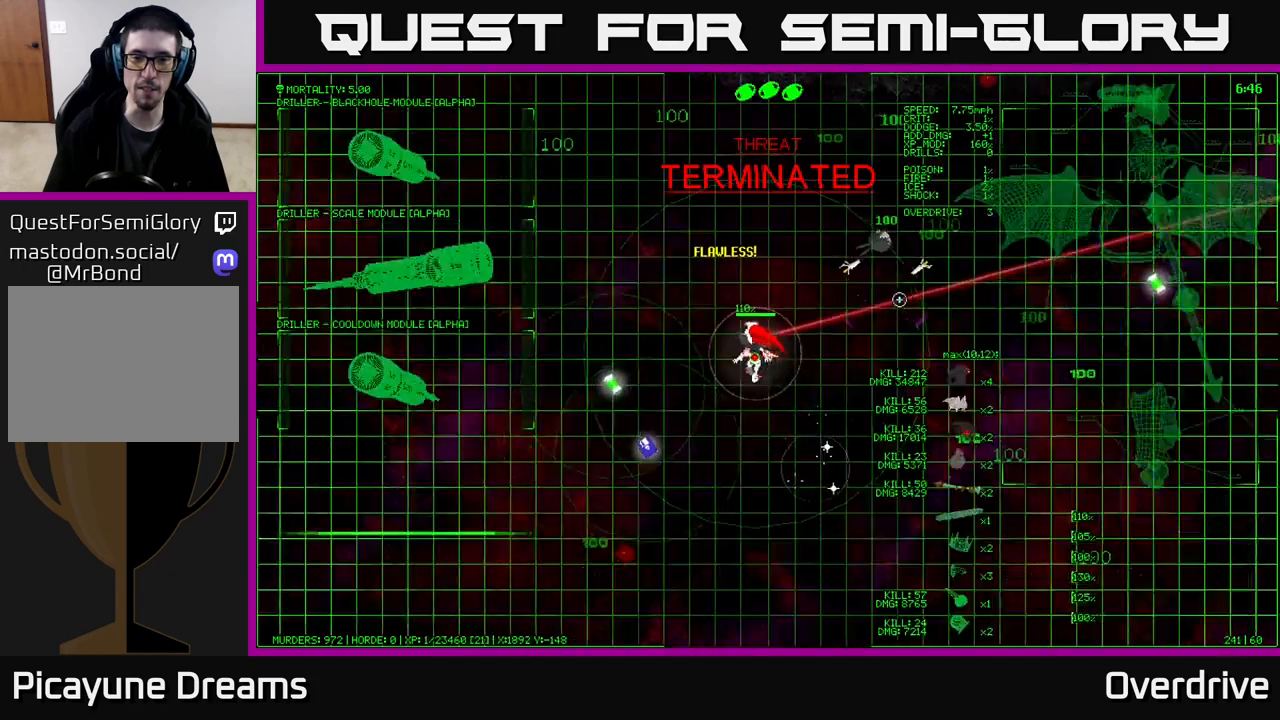
{"buttons": [], "left_stick": "left", "right_stick": "right", "events": []}
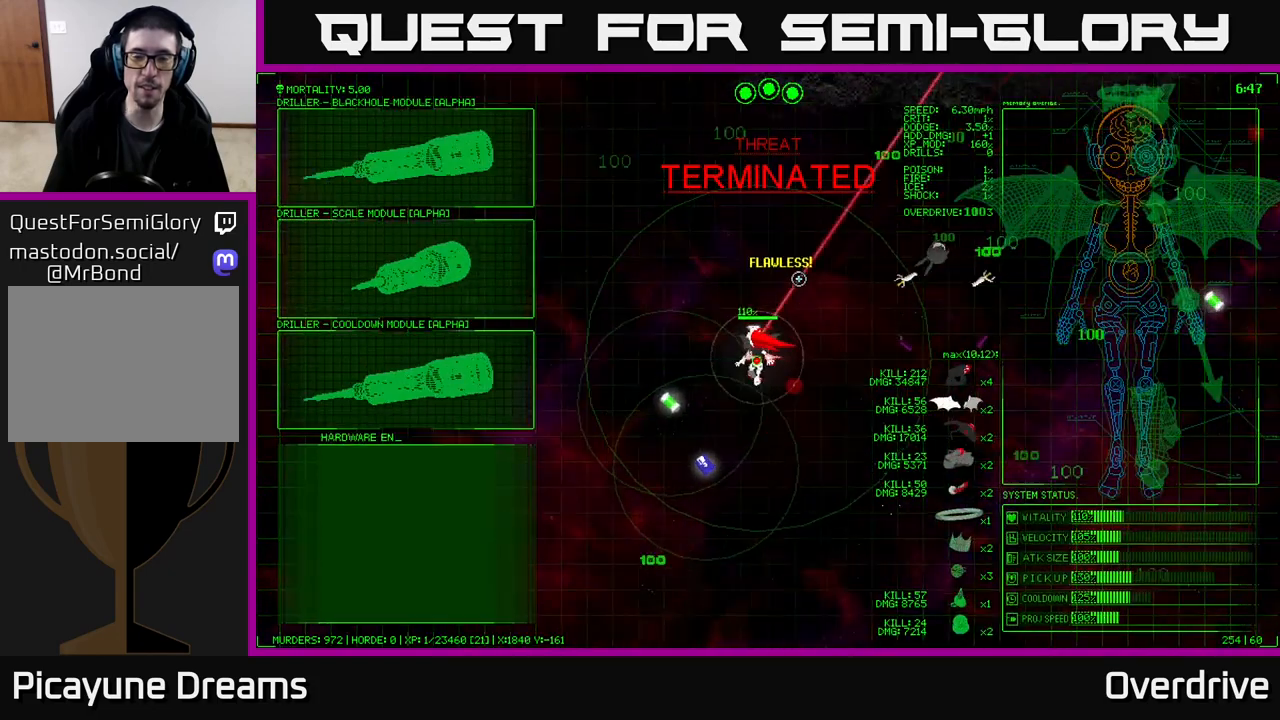
{"buttons": [], "left_stick": "center", "right_stick": "center", "events": [[300, "left_stick", "center"], [300, "right_stick", "center"]]}
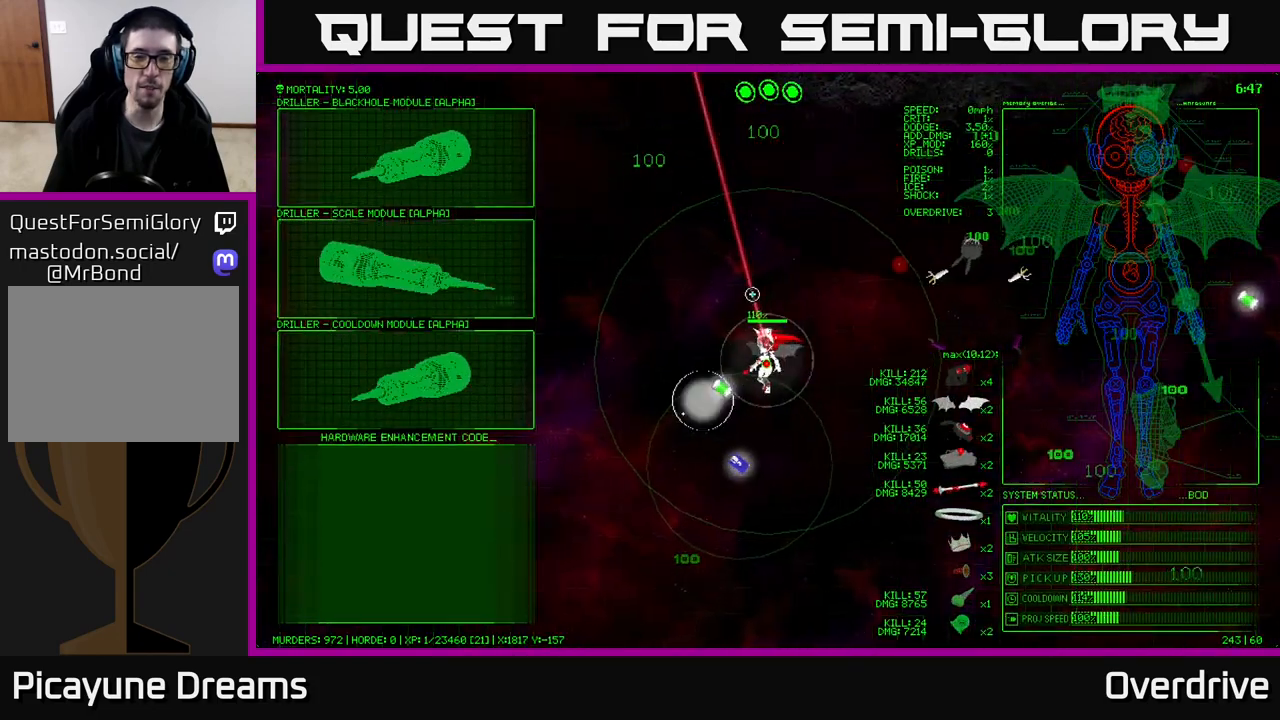
{"buttons": [], "left_stick": "center", "right_stick": "center", "events": []}
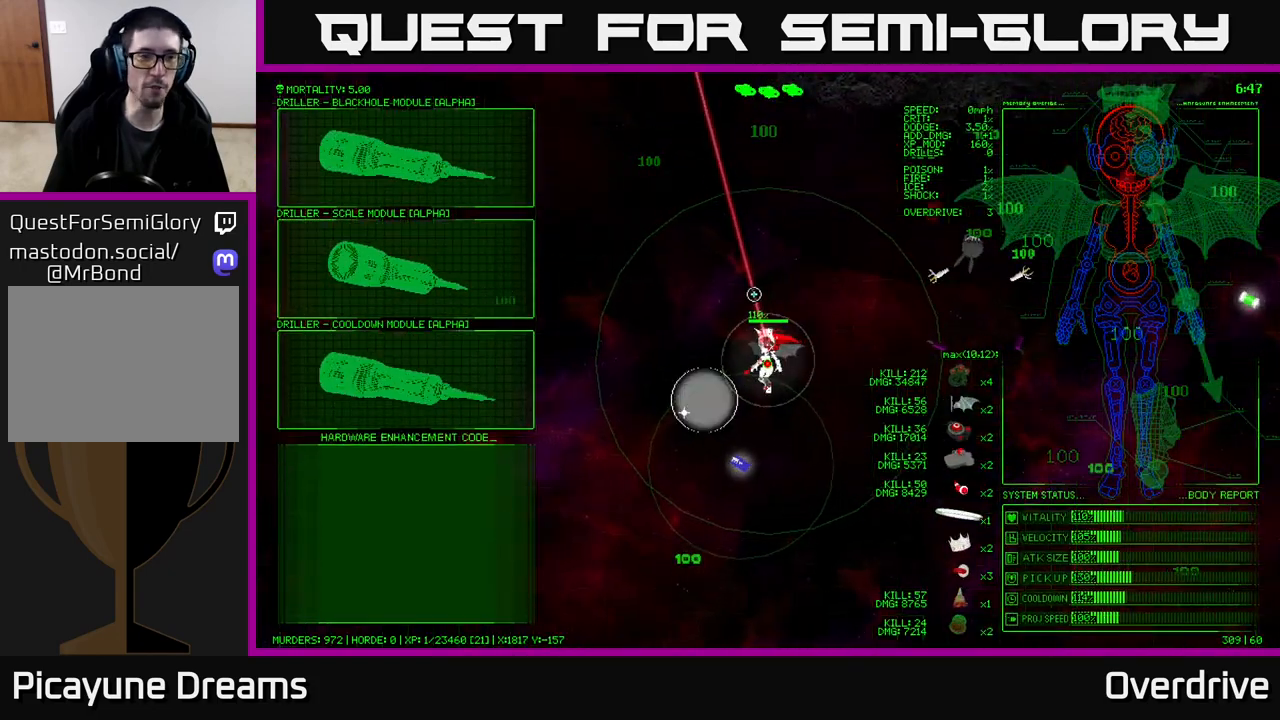
{"buttons": [], "left_stick": "left", "right_stick": "center", "events": [[33, "left_stick", "down-left"], [233, "left_stick", "left"]]}
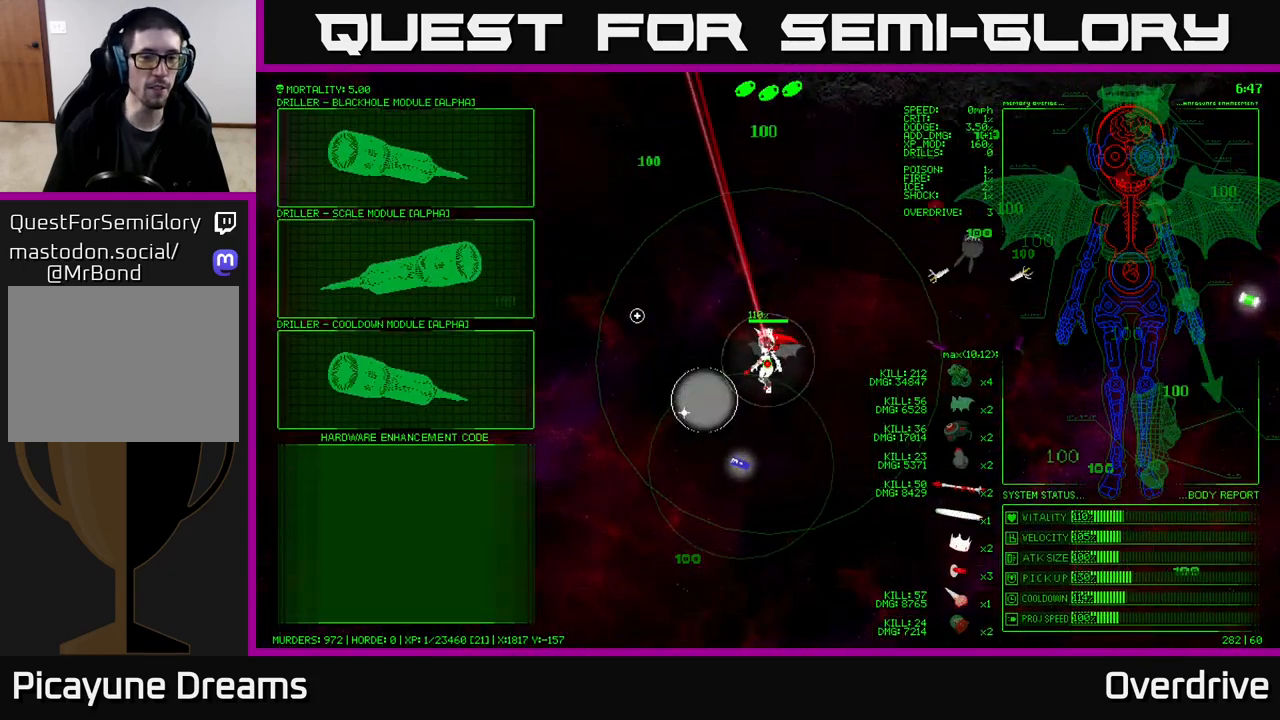
{"buttons": [], "left_stick": "up", "right_stick": "center", "events": [[200, "left_stick", "up-left"], [467, "left_stick", "up"]]}
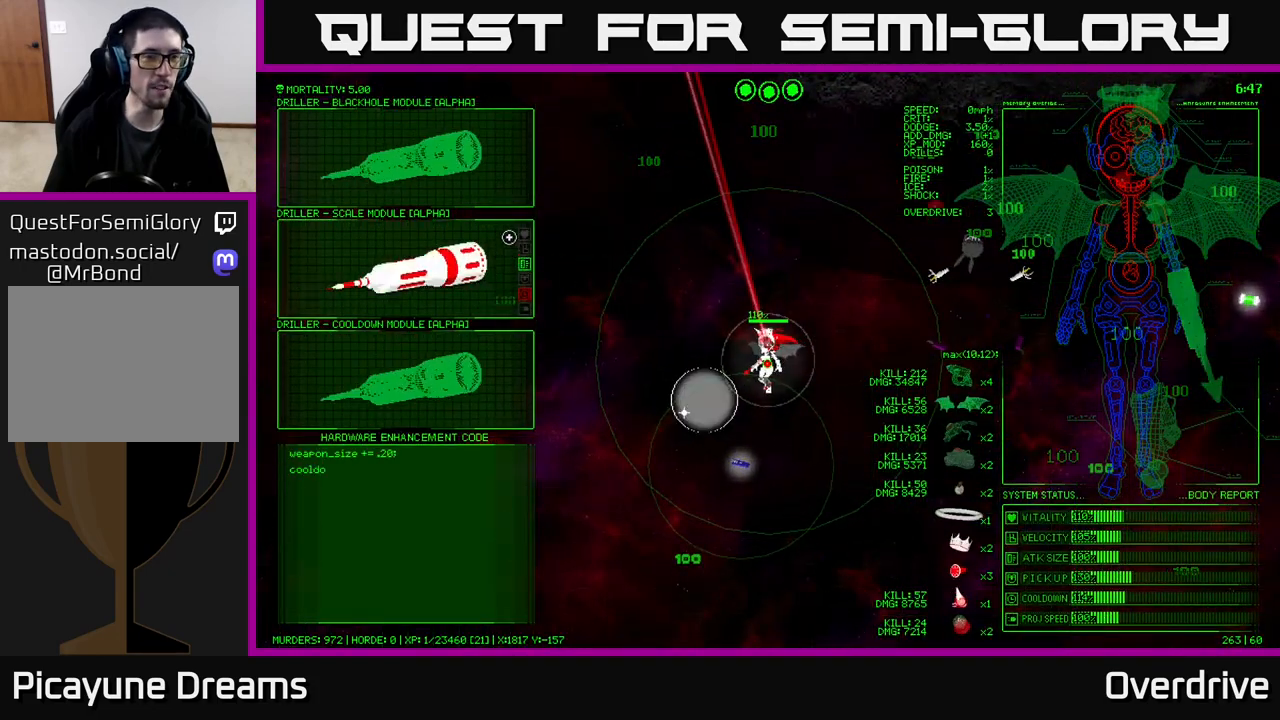
{"buttons": [], "left_stick": "center", "right_stick": "center", "events": [[217, "left_stick", "down-left"], [400, "left_stick", "center"]]}
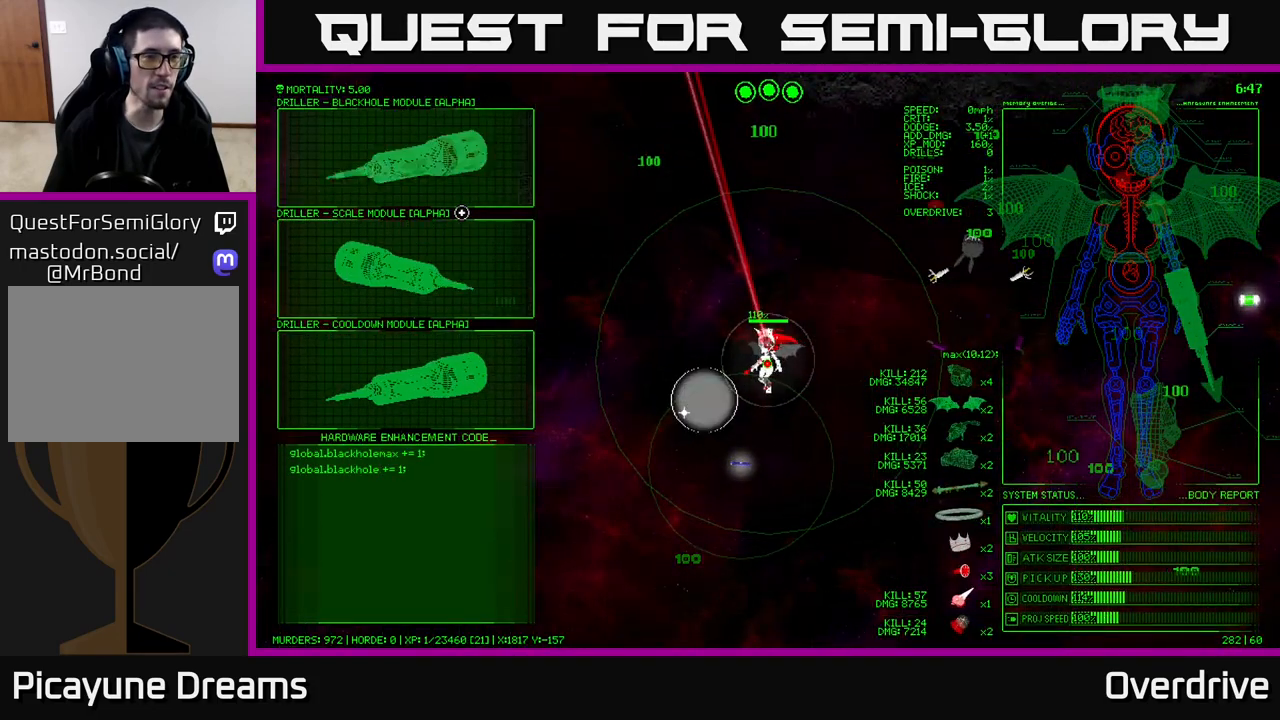
{"buttons": [], "left_stick": "center", "right_stick": "center", "events": [[233, "left_stick", "up"], [433, "left_stick", "center"]]}
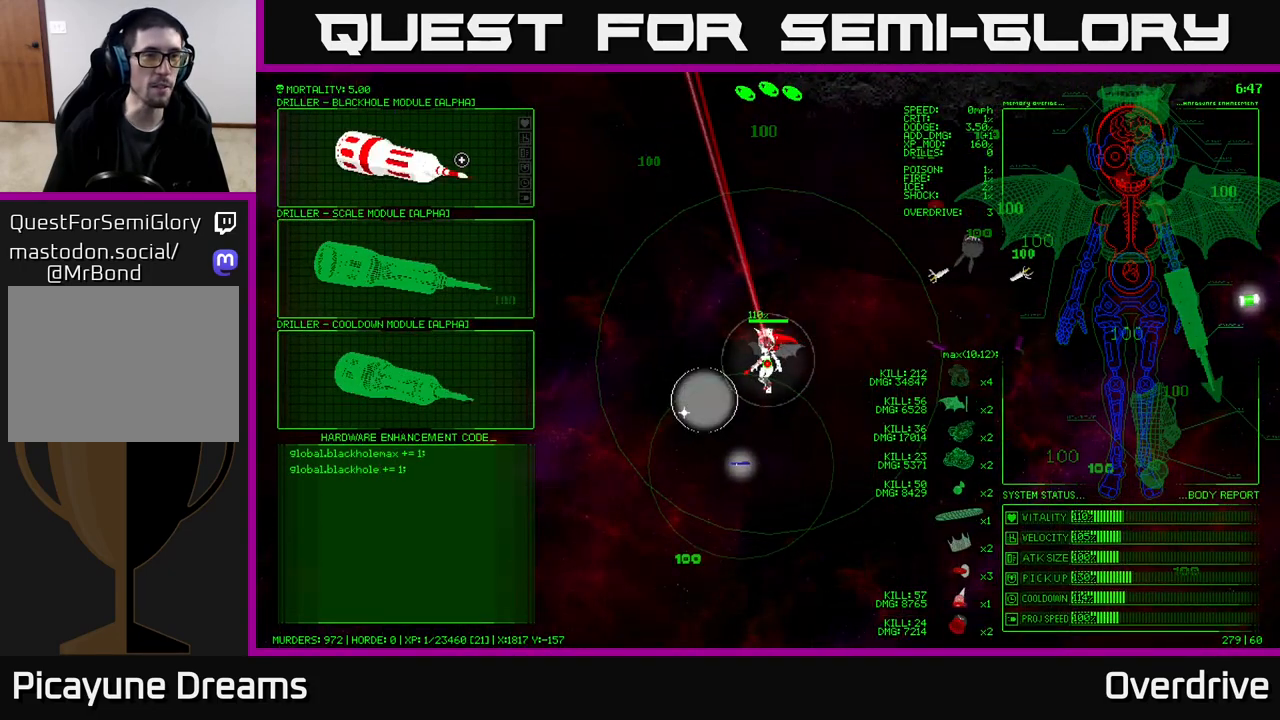
{"buttons": [], "left_stick": "center", "right_stick": "center", "events": []}
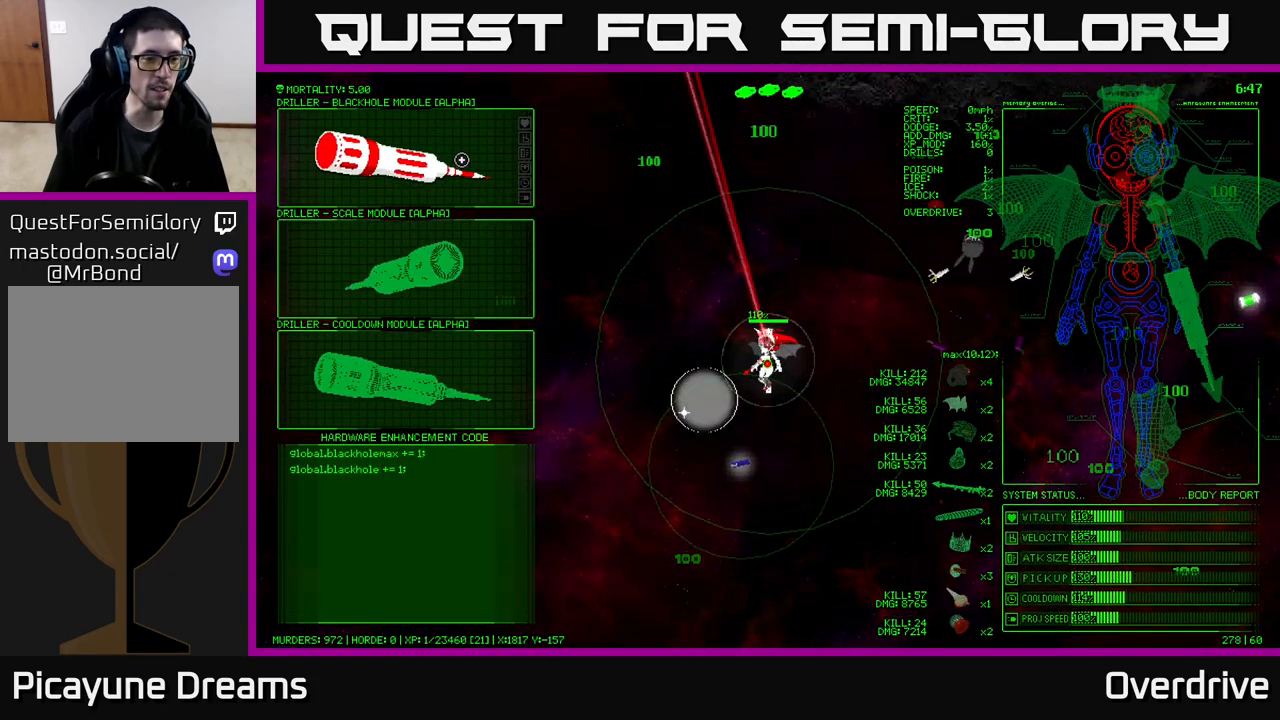
{"buttons": [], "left_stick": "center", "right_stick": "center", "events": []}
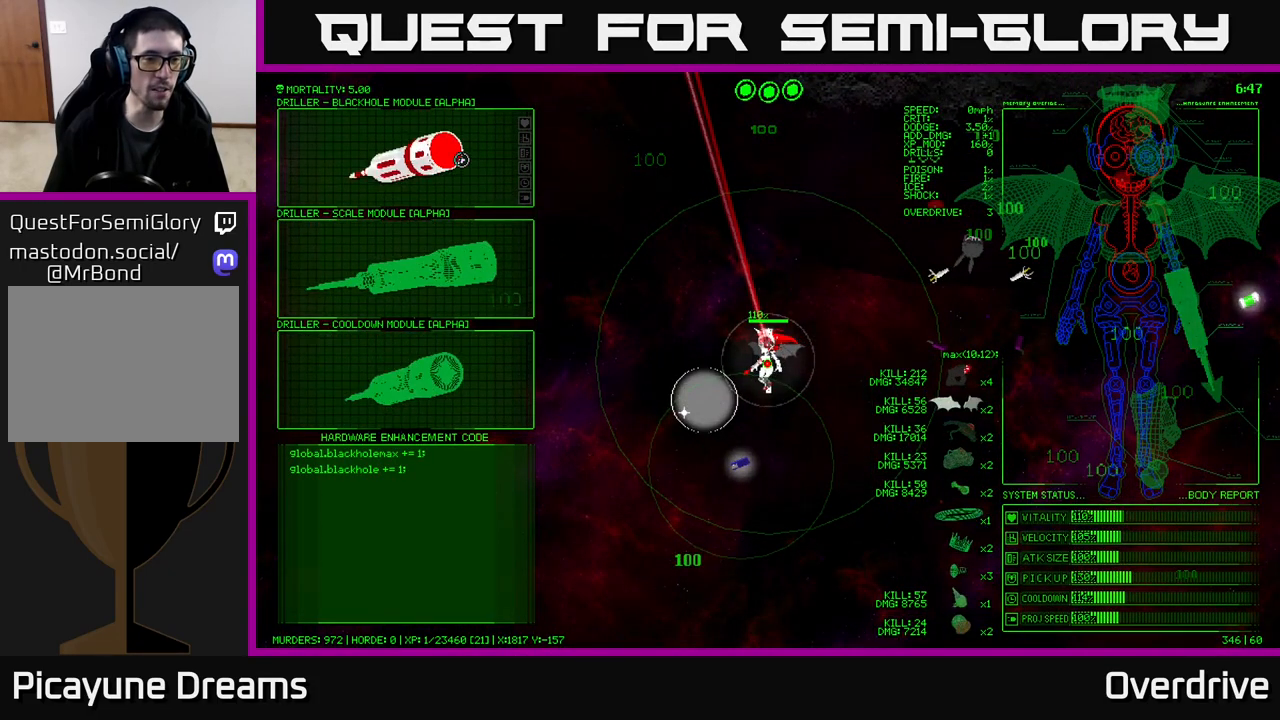
{"buttons": [], "left_stick": "down", "right_stick": "center", "events": [[133, "left_stick", "down"]]}
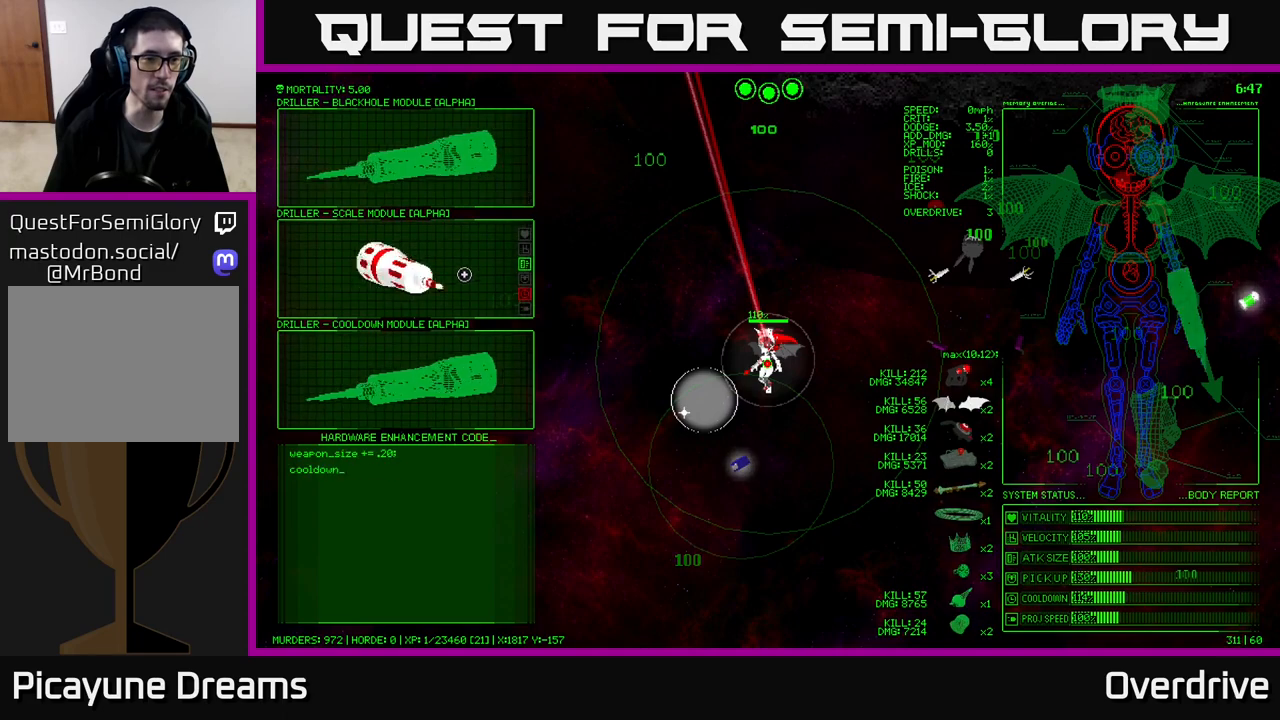
{"buttons": [], "left_stick": "center", "right_stick": "center", "events": [[50, "left_stick", "center"]]}
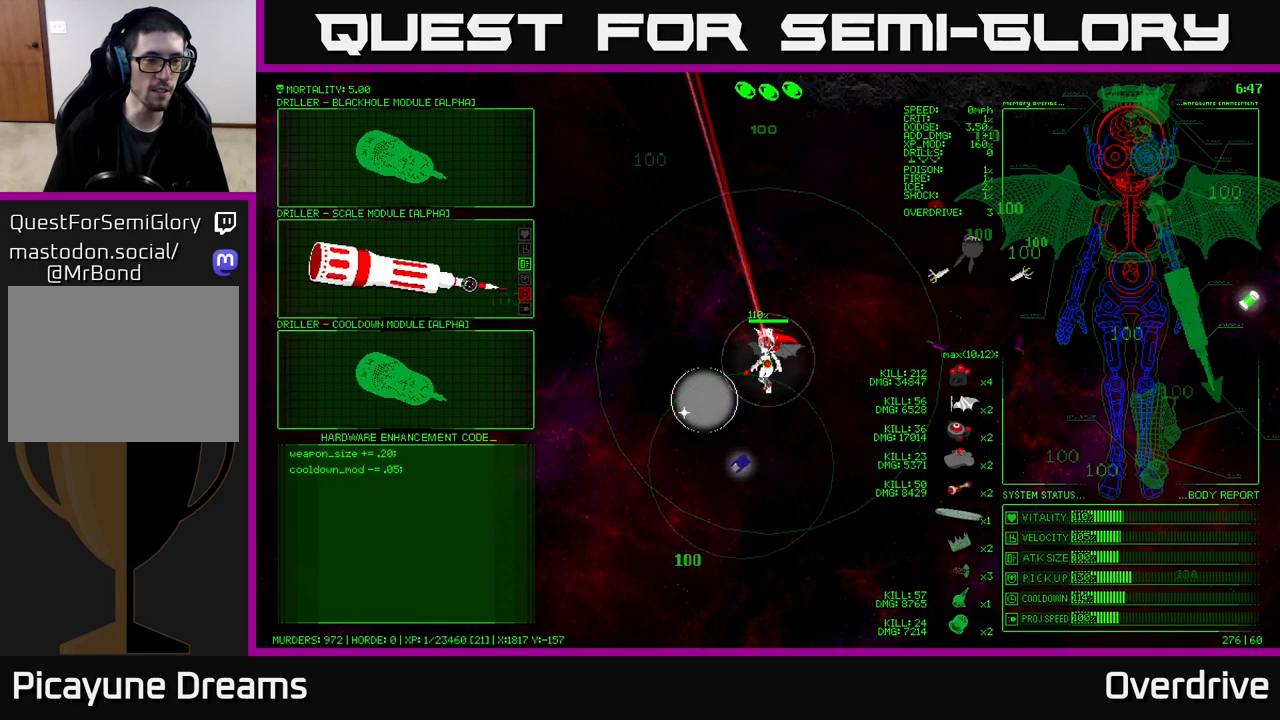
{"buttons": [], "left_stick": "center", "right_stick": "center", "events": []}
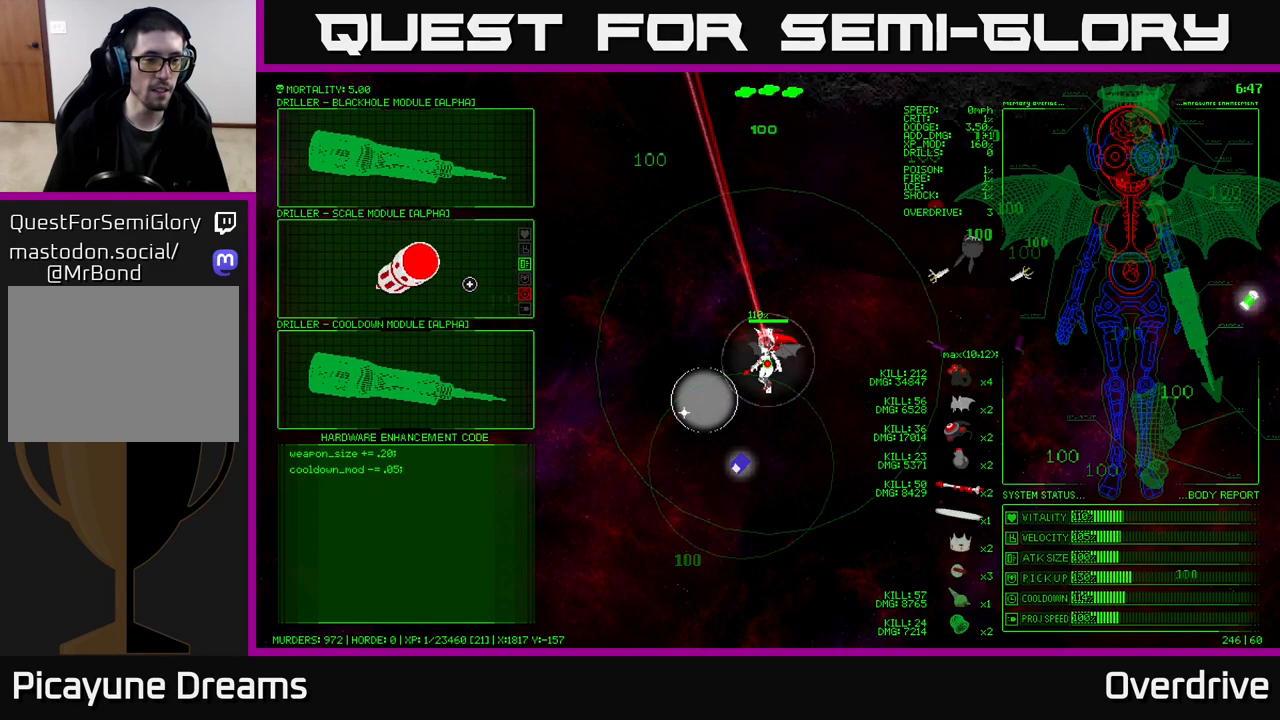
{"buttons": [], "left_stick": "center", "right_stick": "center", "events": []}
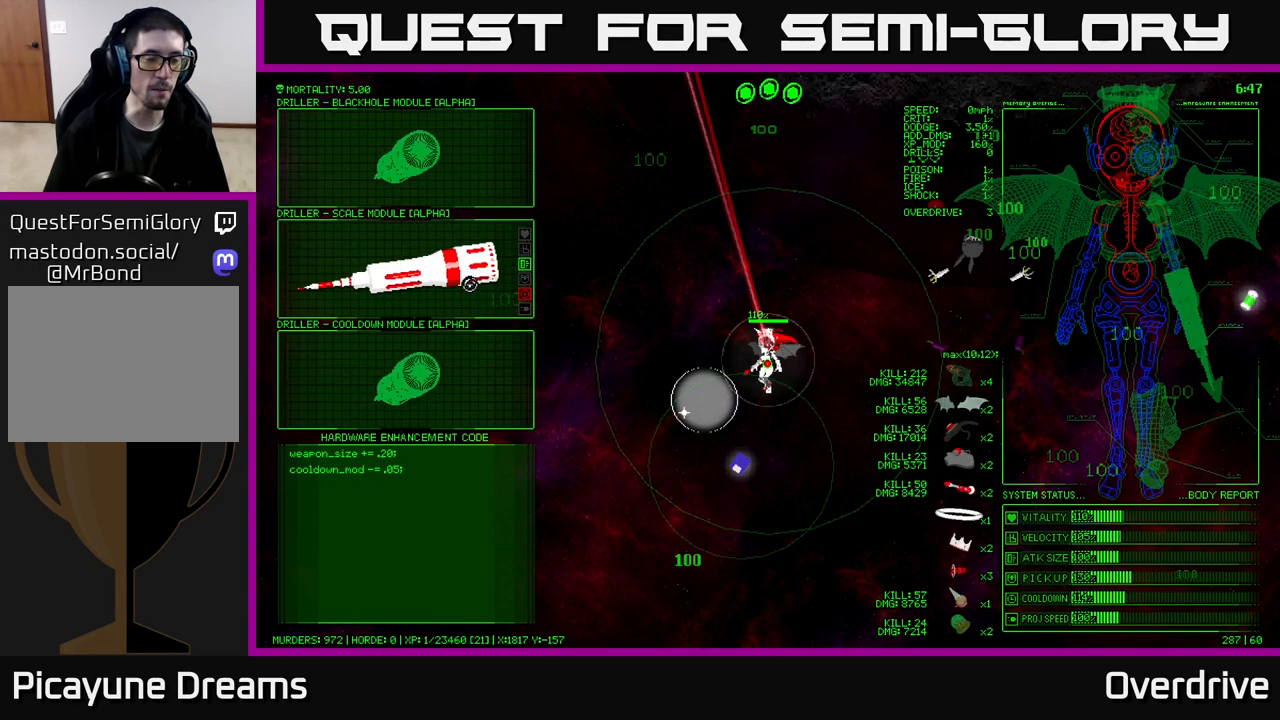
{"buttons": [], "left_stick": "down", "right_stick": "center", "events": [[233, "left_stick", "down-left"], [483, "left_stick", "down"]]}
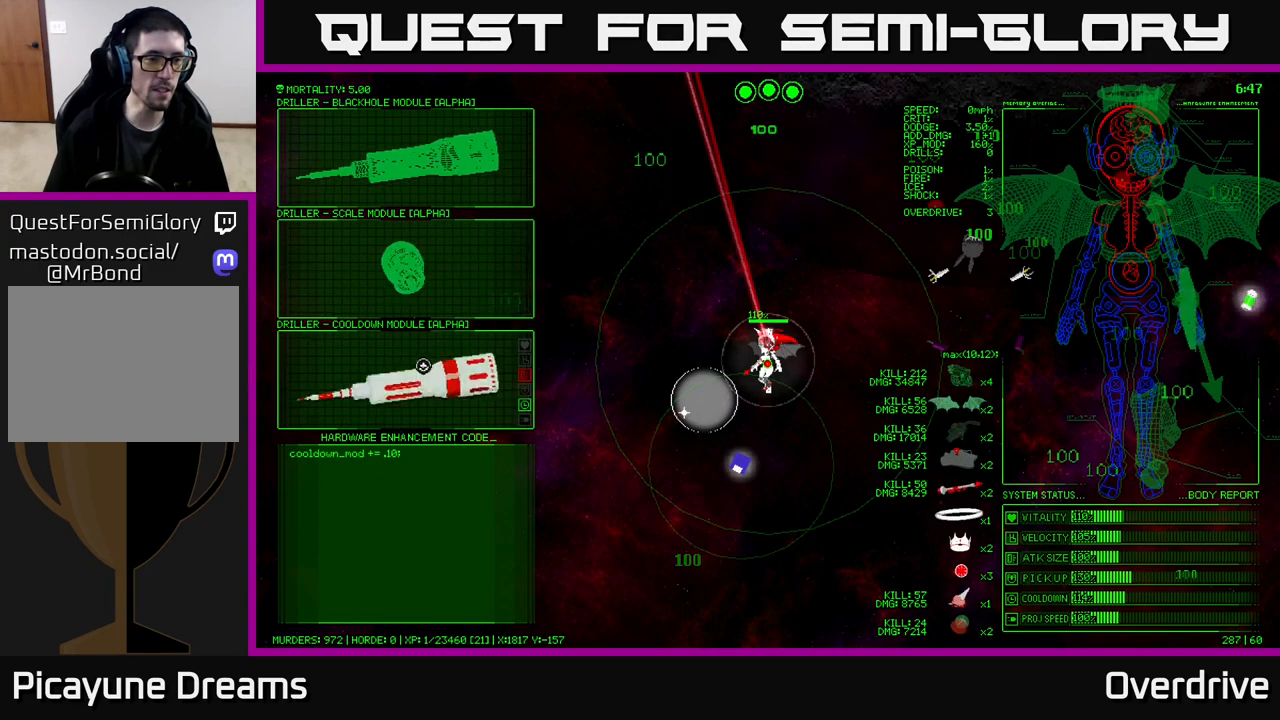
{"buttons": [], "left_stick": "center", "right_stick": "center", "events": [[83, "left_stick", "center"]]}
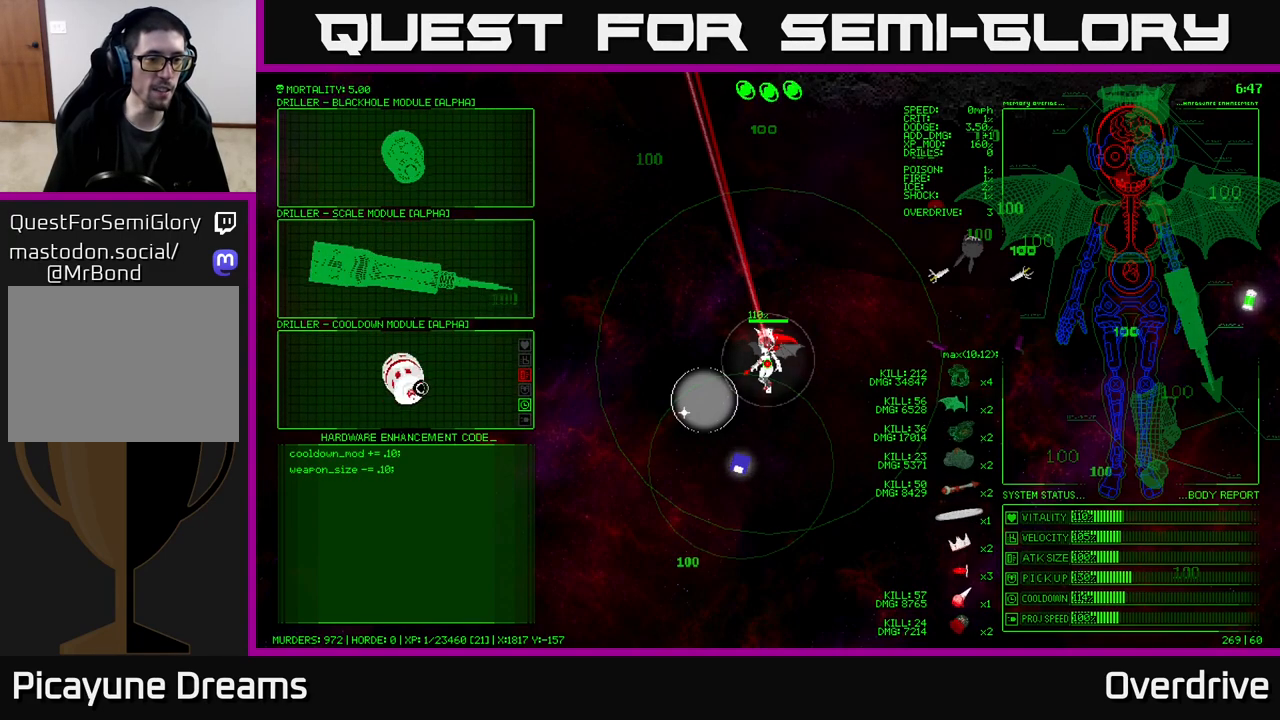
{"buttons": [], "left_stick": "center", "right_stick": "center", "events": []}
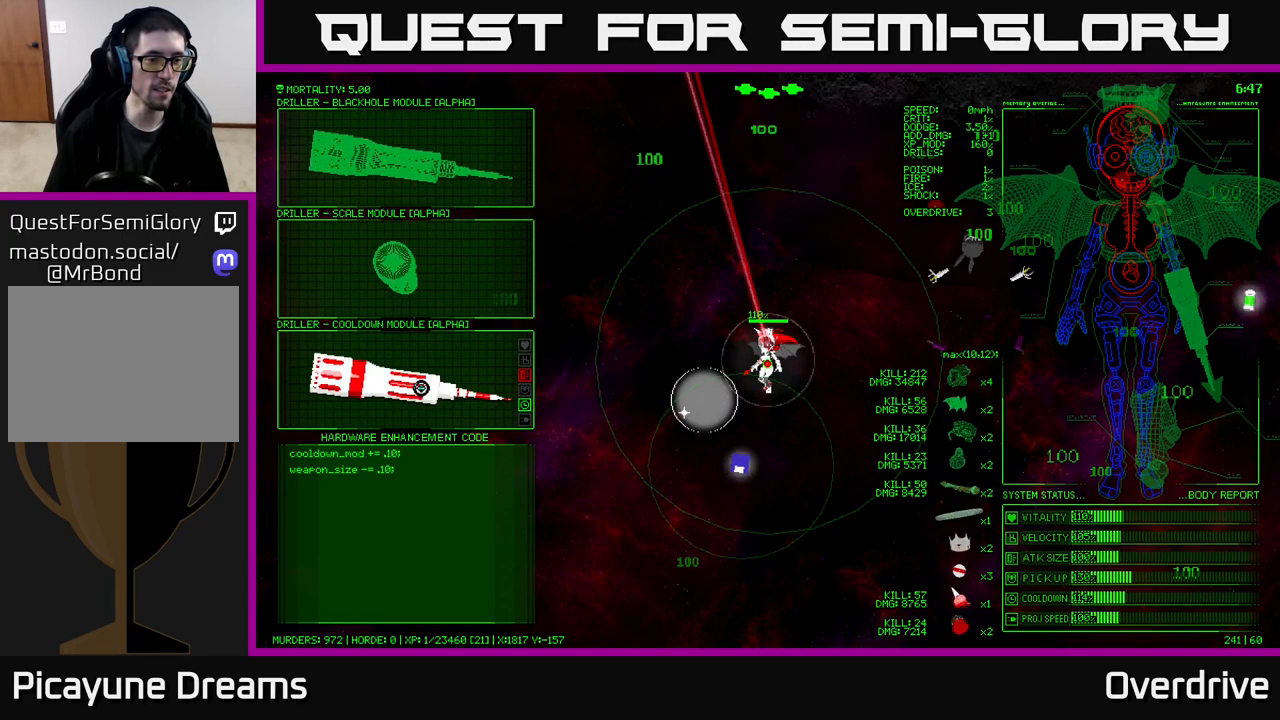
{"buttons": [], "left_stick": "up", "right_stick": "center", "events": [[417, "left_stick", "up"]]}
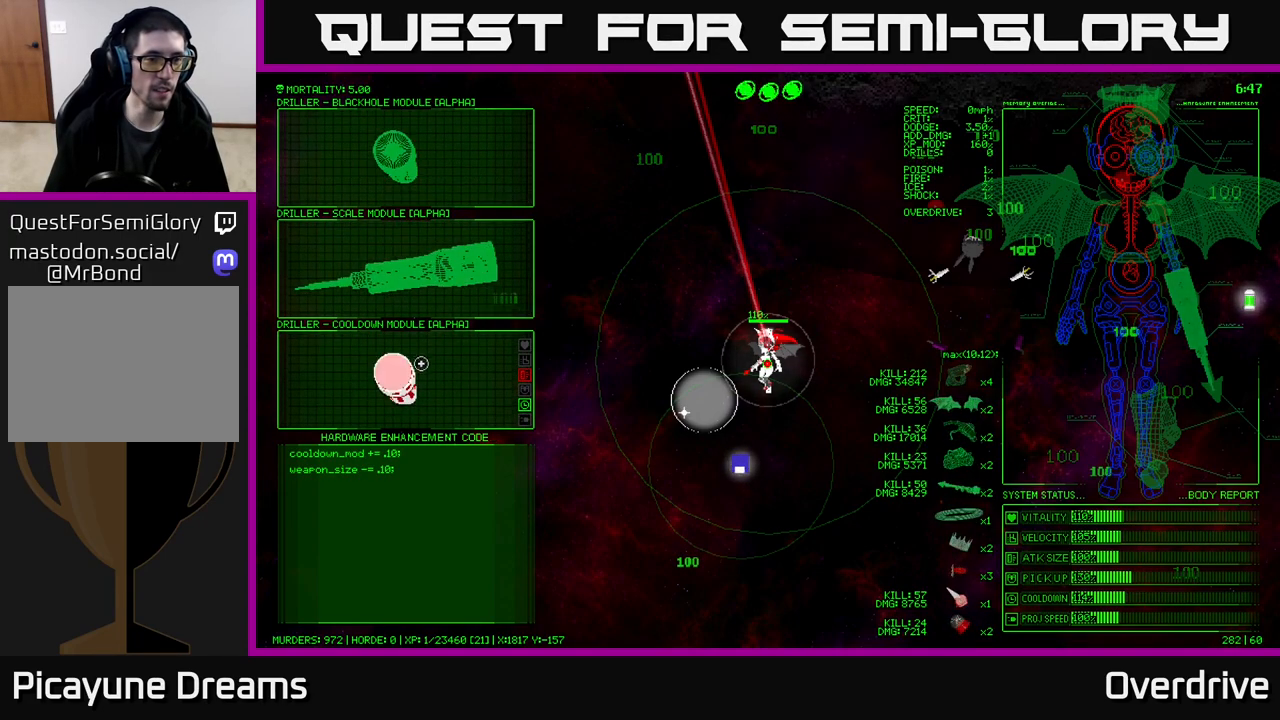
{"buttons": [], "left_stick": "center", "right_stick": "center", "events": [[300, "left_stick", "center"]]}
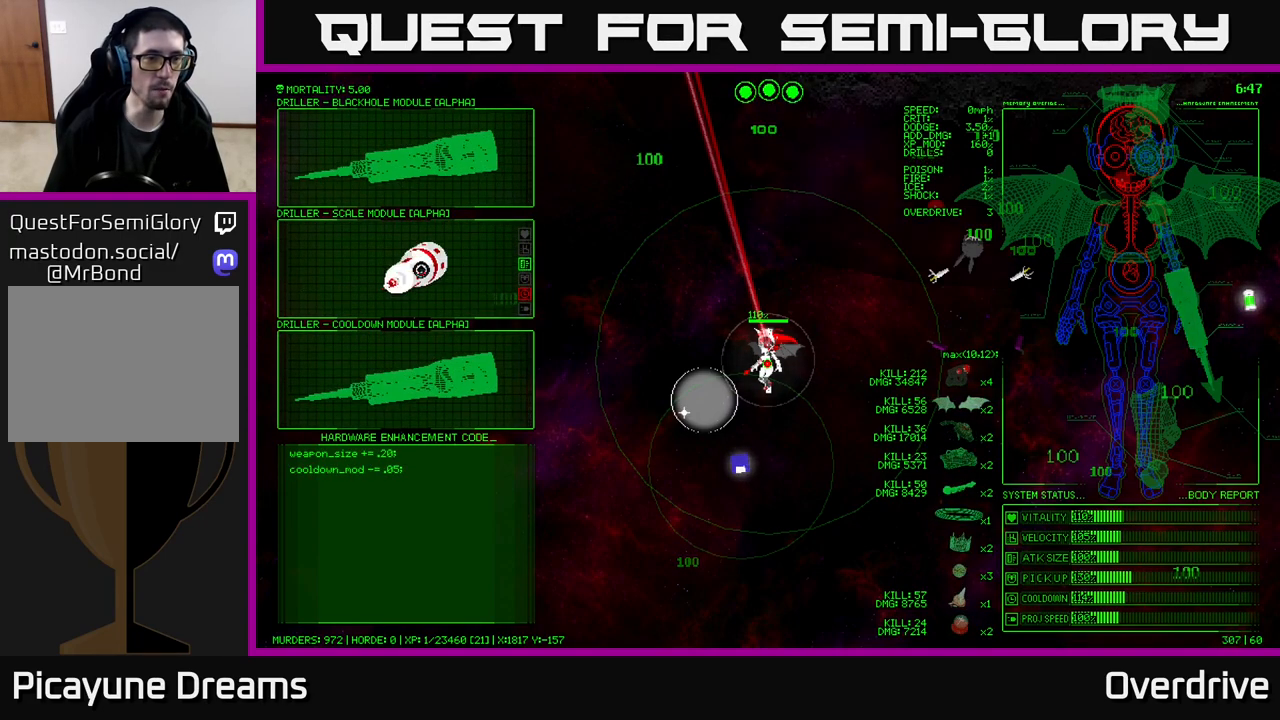
{"buttons": ["A"], "left_stick": "center", "right_stick": "center", "events": [[500, "A", "down"]]}
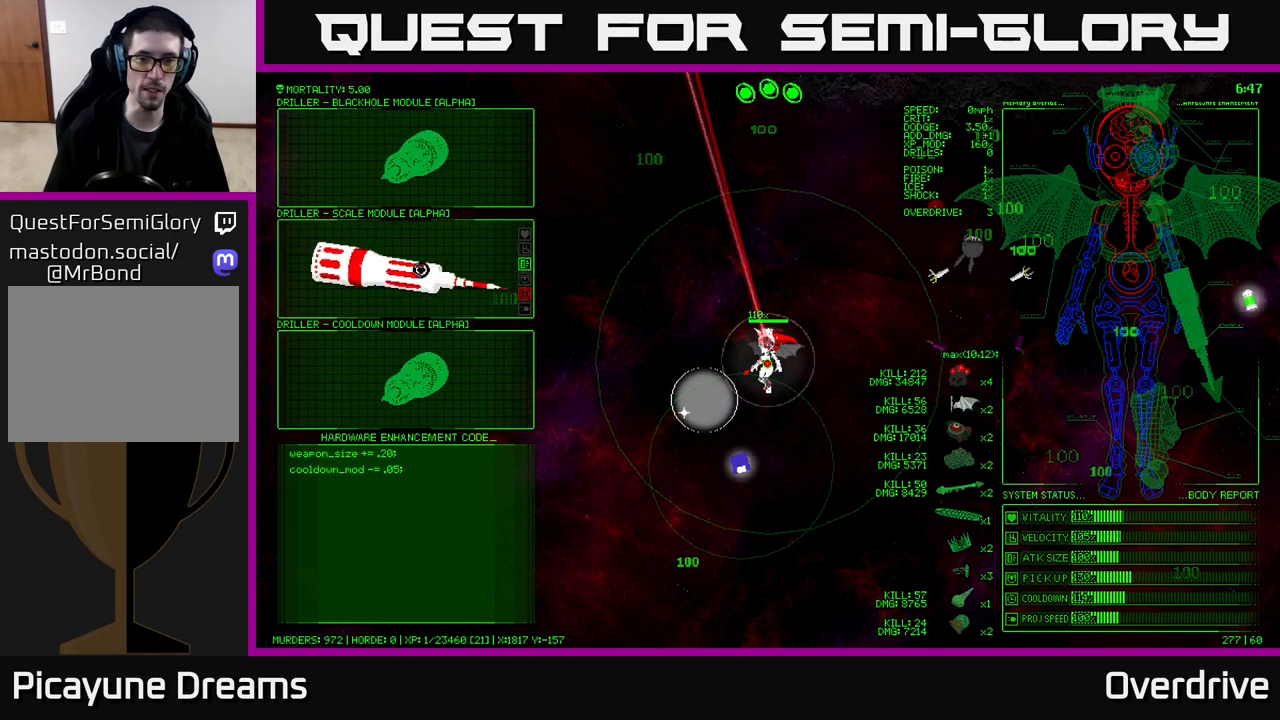
{"buttons": [], "left_stick": "left", "right_stick": "center", "events": [[83, "A", "up"], [250, "left_stick", "up"], [450, "left_stick", "left"]]}
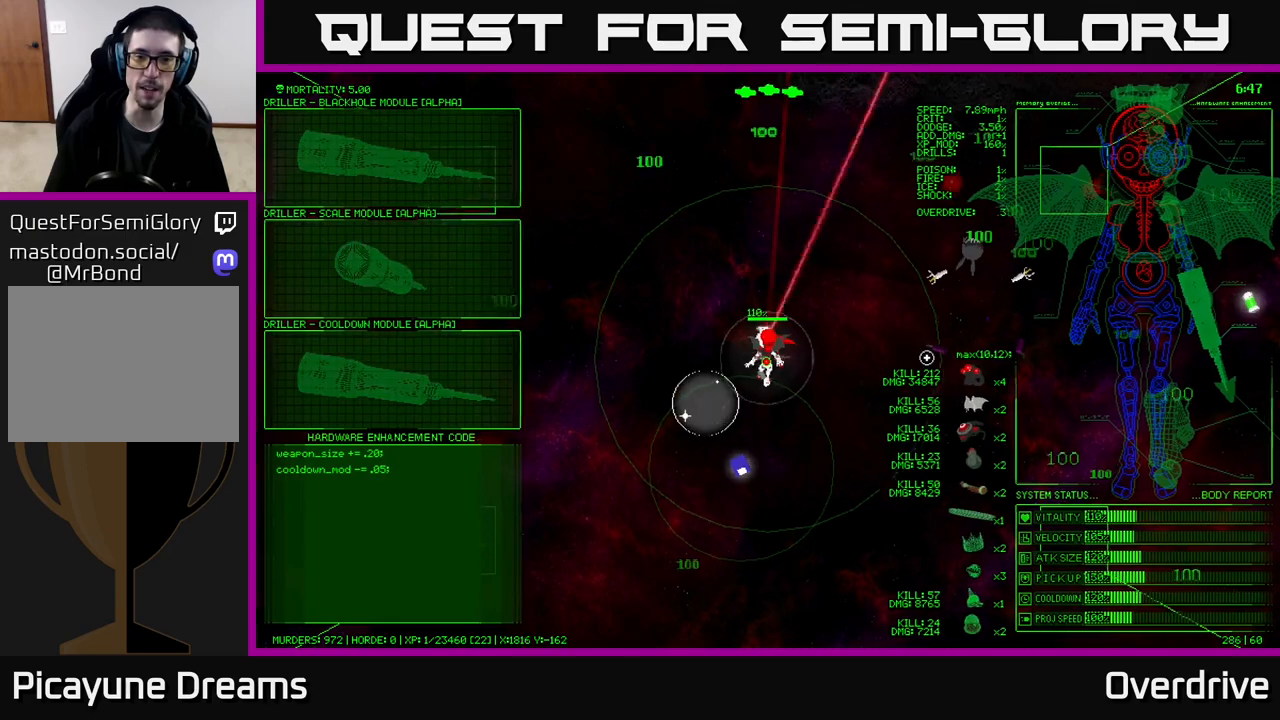
{"buttons": [], "left_stick": "down-left", "right_stick": "center", "events": [[167, "left_stick", "down-left"]]}